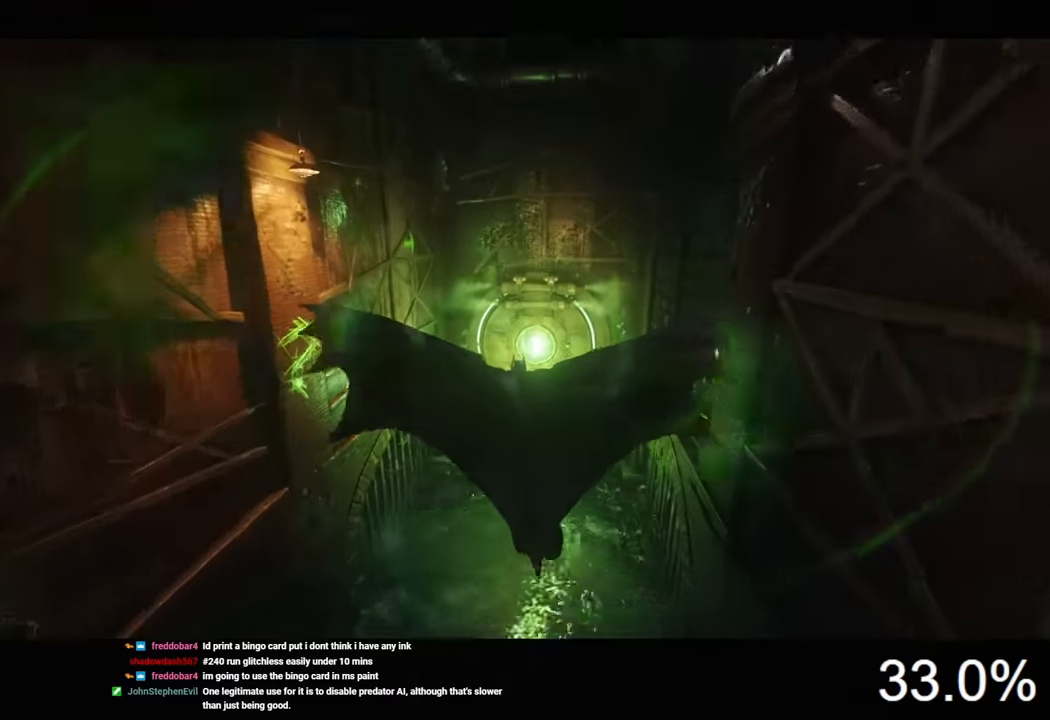
Gameplay with keyboard and mouse; each line is a JSON object with the keys and mouse buttons held at the frame after it. "events" lists presses ("down") and releases ("up") of "1", "2", "3", "4", "5", "a", "alt", "c", "caps_lock", "ctrl", "d", "e", "f", "g", "q", "r", "s", "shift", "space", "t", "tab", "v", "w", "x", "z", "mouse_left", "mouse_wheel" and "mouse_right" between this image and that frame as [ms after this image, input, new state], when the widget could be followed in between. "mouse_left", "mouse_wheel", "mouse_right" = the "left", "wheel", "right" buttons of the "mouse" list. No other keys are recorded. "wheel" means that the mouse wheel is clicked or scrolled. "mouse_move" is the direction in which the mouse moves at that frame (one of eight, or "still"), when it could be read.
{"keys": ["space"], "mouse": [], "mouse_move": "still", "events": []}
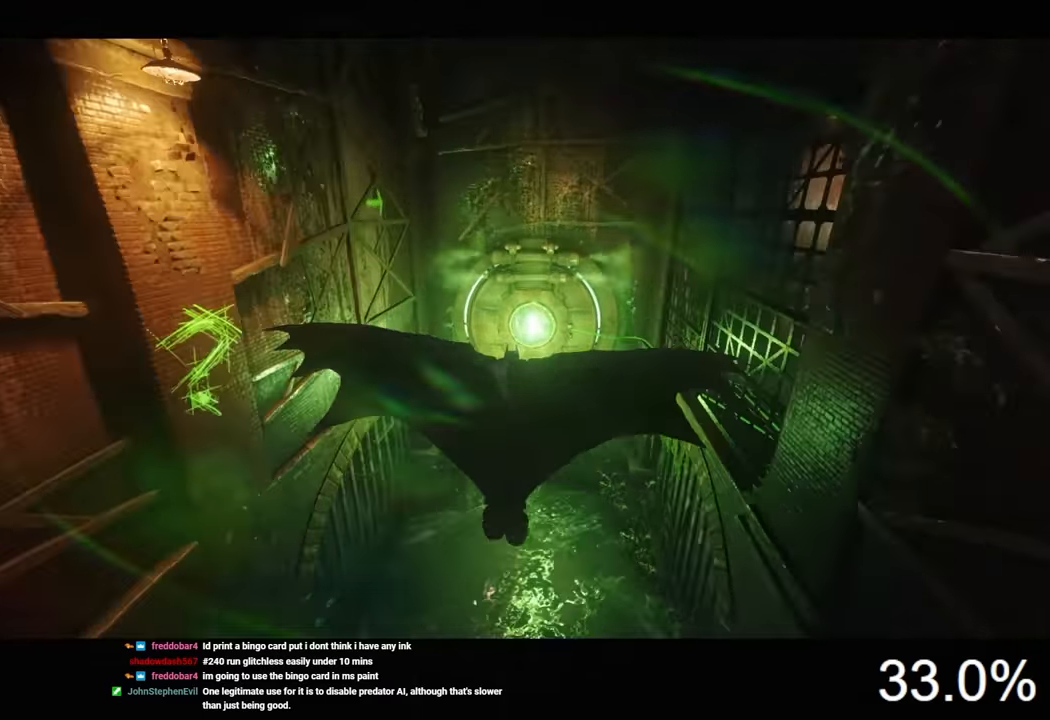
{"keys": ["space"], "mouse": [], "mouse_move": "still", "events": []}
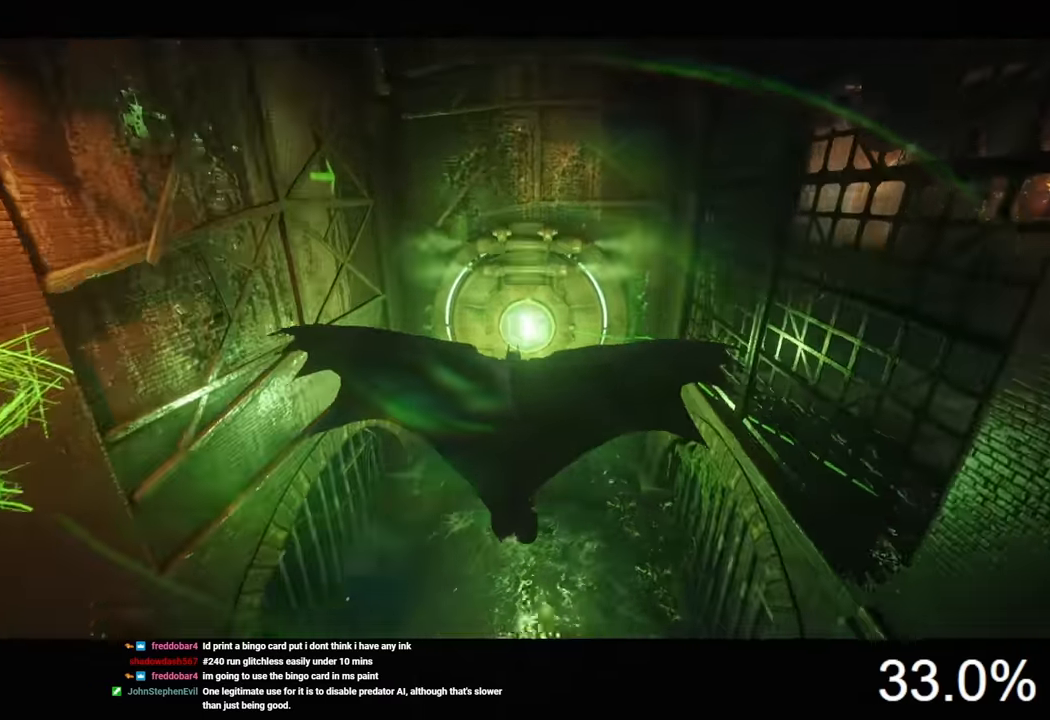
{"keys": ["space"], "mouse": [], "mouse_move": "still", "events": []}
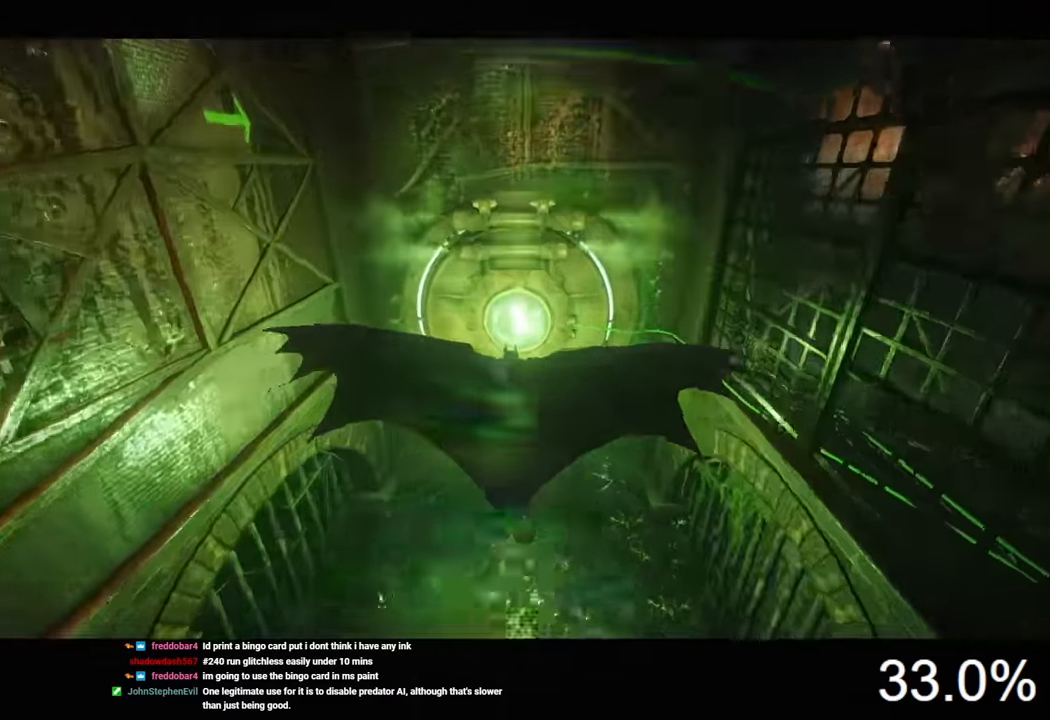
{"keys": ["space"], "mouse": [], "mouse_move": "still", "events": []}
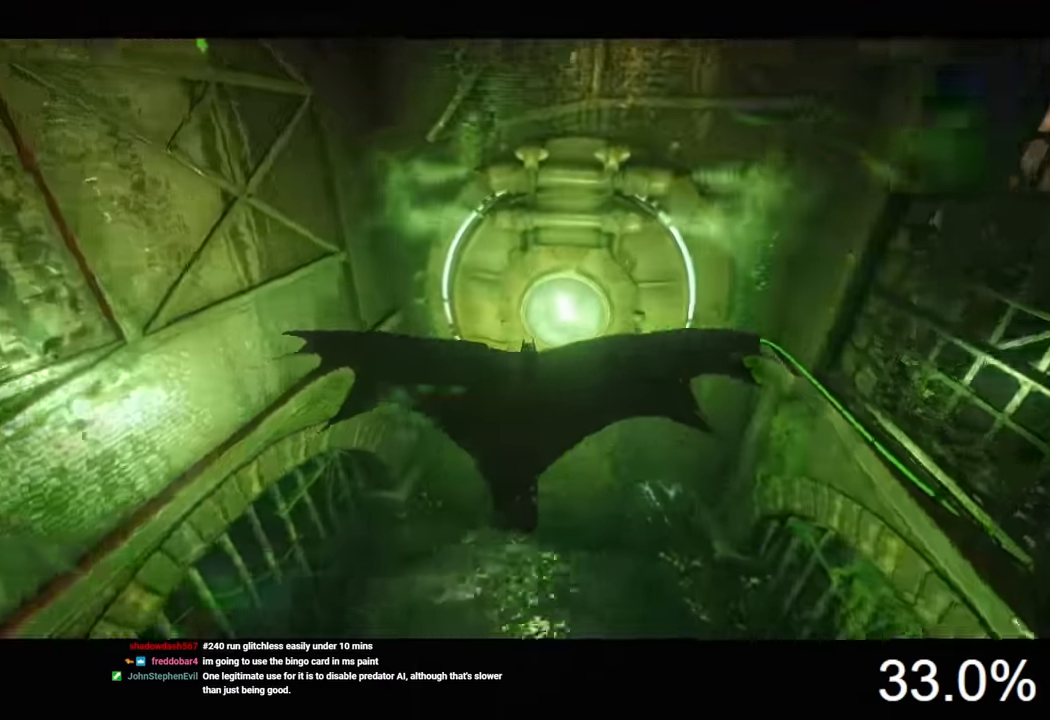
{"keys": ["space"], "mouse": [], "mouse_move": "still", "events": []}
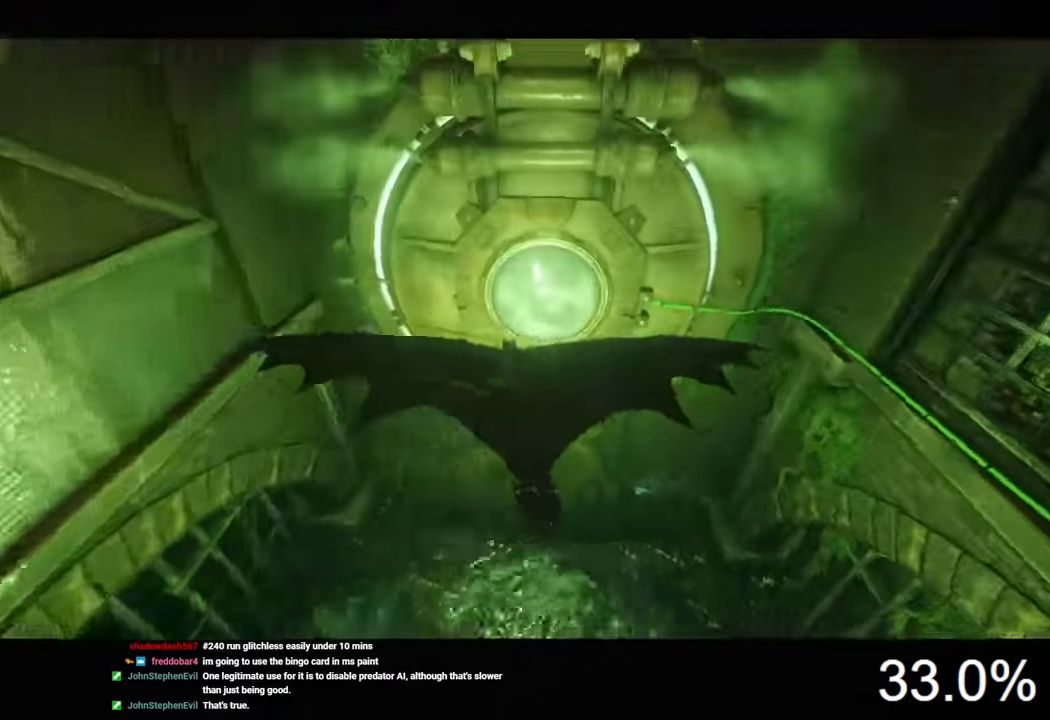
{"keys": ["space"], "mouse": [], "mouse_move": "still", "events": []}
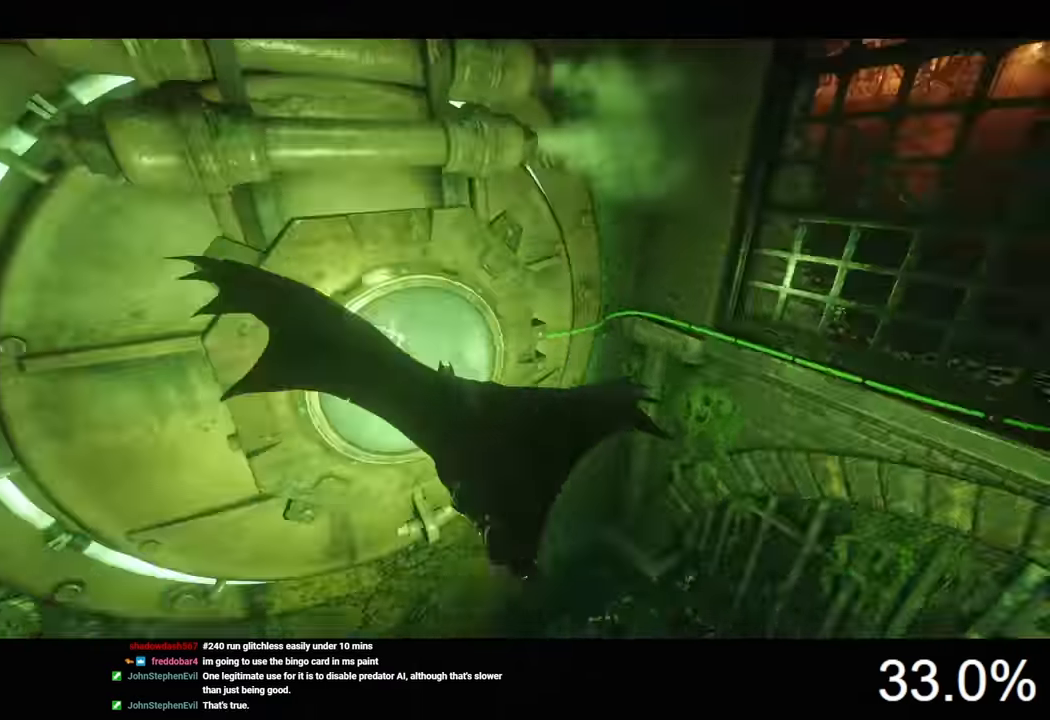
{"keys": ["space"], "mouse": [], "mouse_move": "still", "events": []}
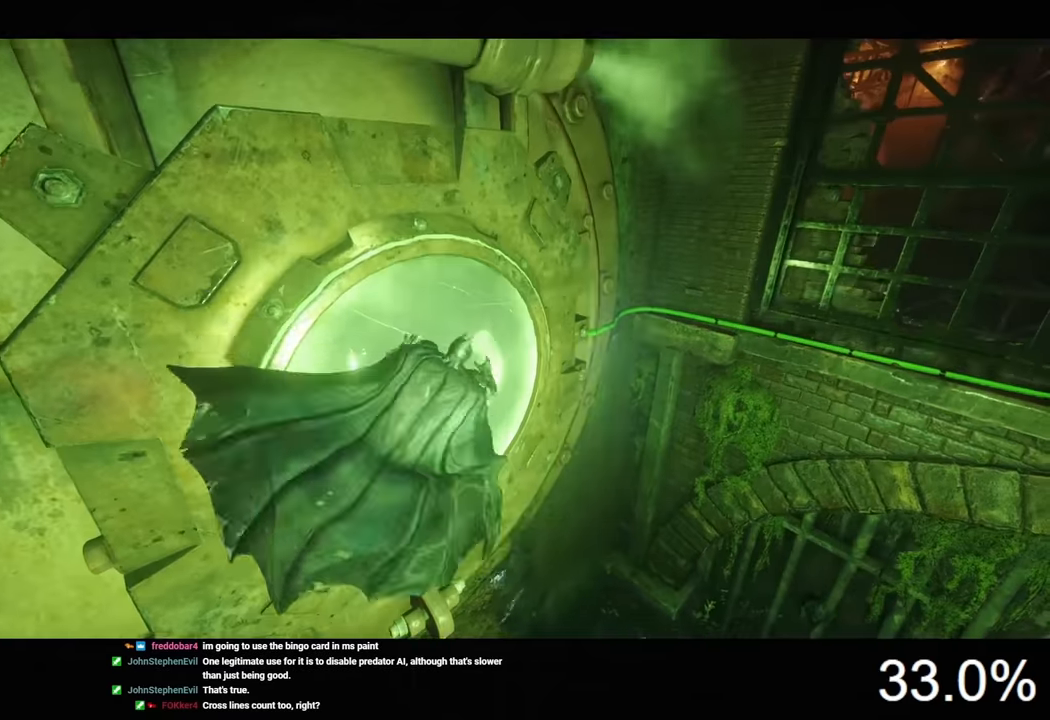
{"keys": ["space", "w"], "mouse": [], "mouse_move": "still", "events": [[133, "space", "up"], [200, "space", "down"], [200, "w", "down"]]}
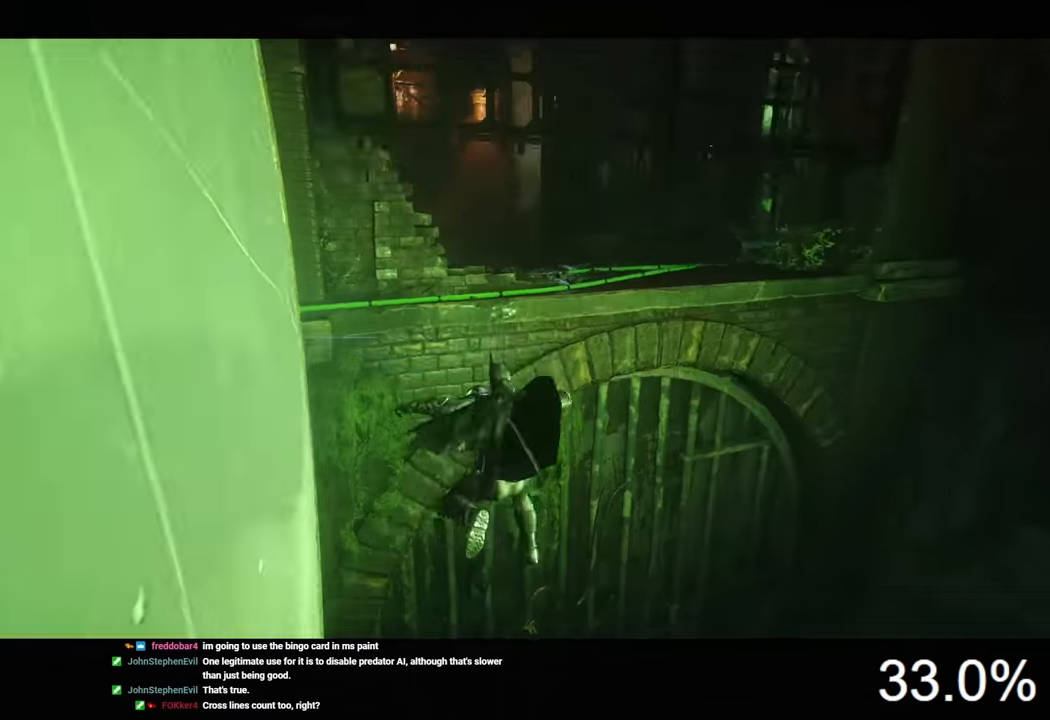
{"keys": ["f", "space", "w"], "mouse": [], "mouse_move": "still", "events": [[166, "f", "down"], [266, "f", "up"], [333, "f", "down"], [400, "f", "up"], [500, "f", "down"]]}
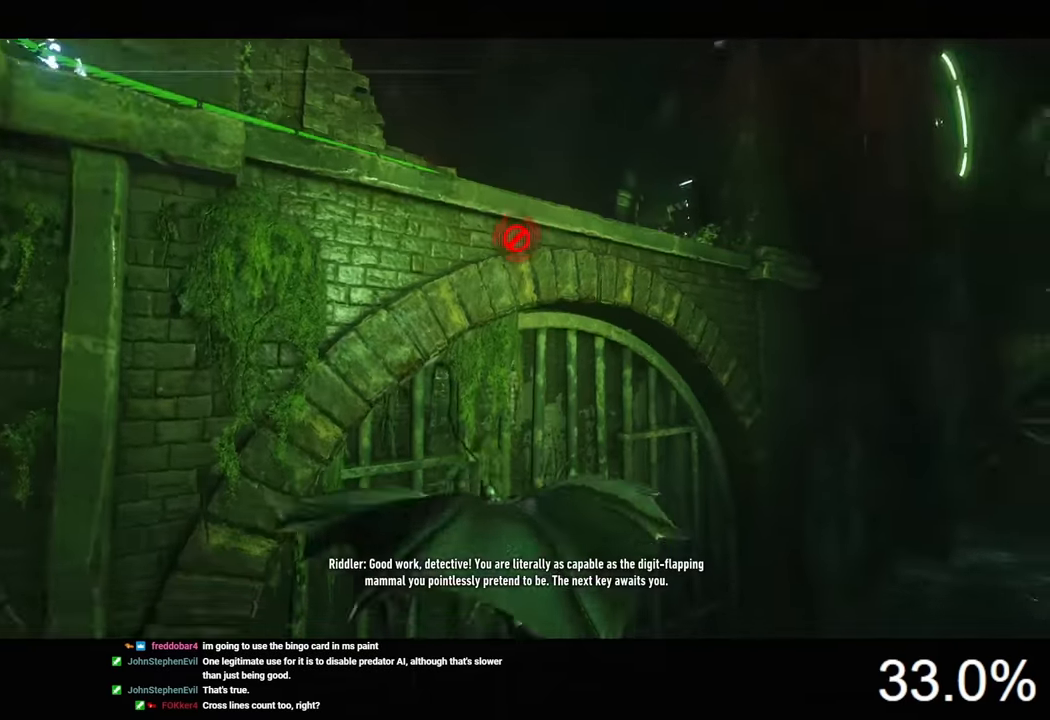
{"keys": ["space", "w"], "mouse": [], "mouse_move": "still", "events": [[100, "f", "up"], [200, "f", "down"], [333, "f", "up"]]}
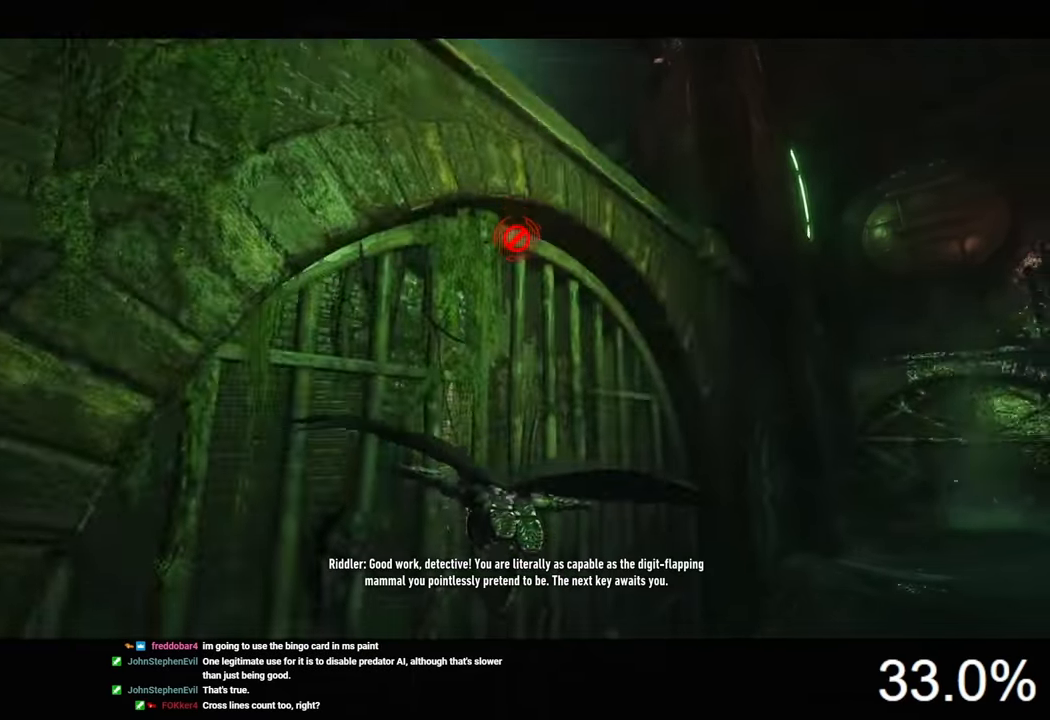
{"keys": ["space", "w"], "mouse": [], "mouse_move": "up", "events": [[100, "f", "down"], [200, "f", "up"]]}
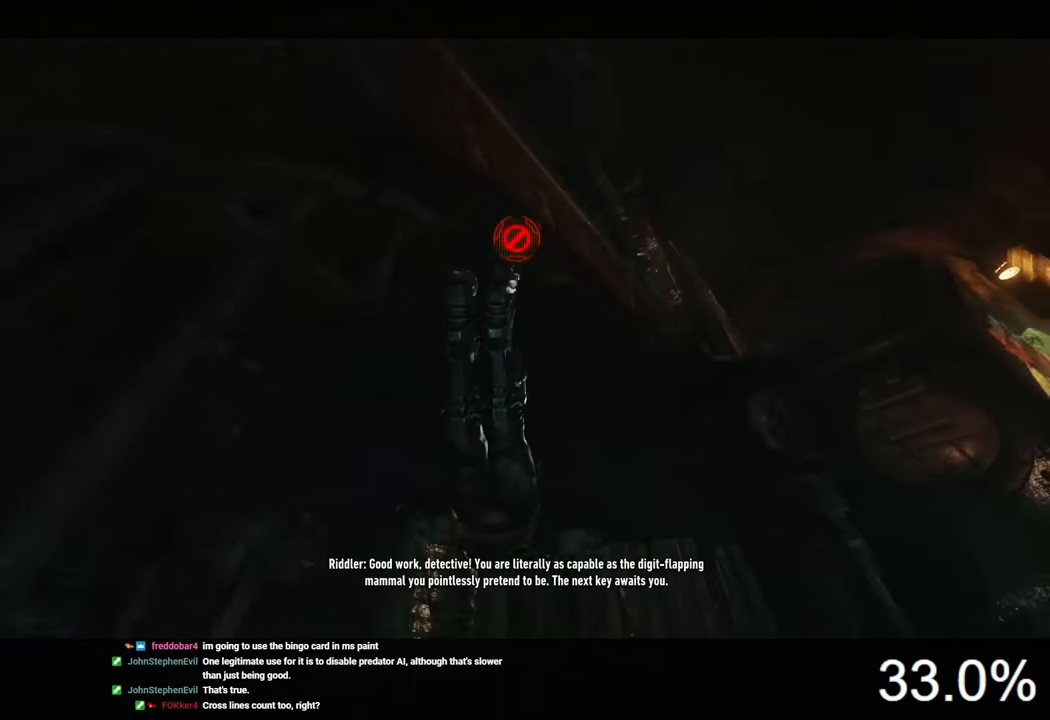
{"keys": ["space", "w"], "mouse": [], "mouse_move": "up-left", "events": []}
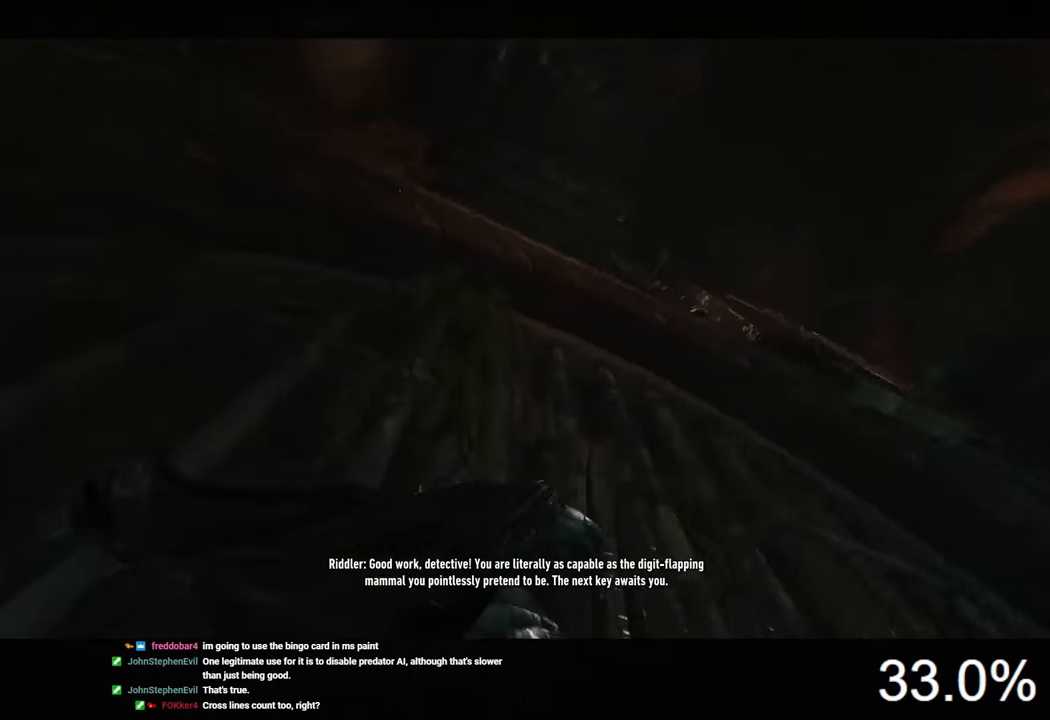
{"keys": [], "mouse": [], "mouse_move": "up-left", "events": [[133, "f", "down"], [166, "space", "up"], [200, "w", "up"], [266, "f", "up"]]}
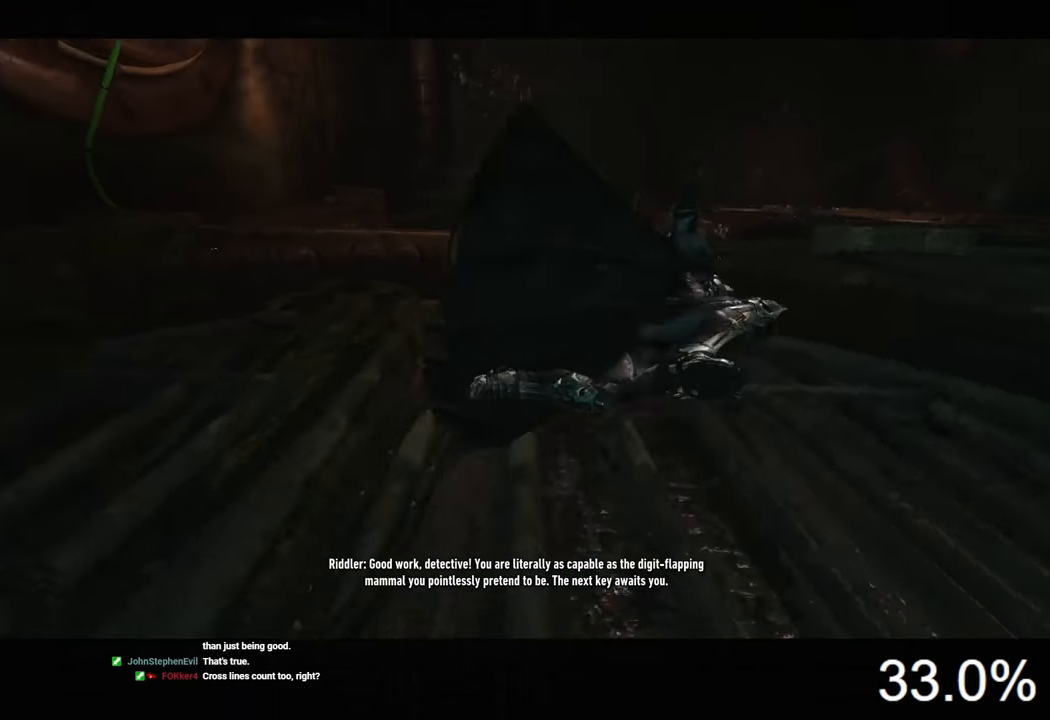
{"keys": [], "mouse": [], "mouse_move": "still", "events": [[33, "f", "down"], [133, "f", "up"], [233, "f", "down"], [300, "f", "up"], [400, "f", "down"], [466, "f", "up"]]}
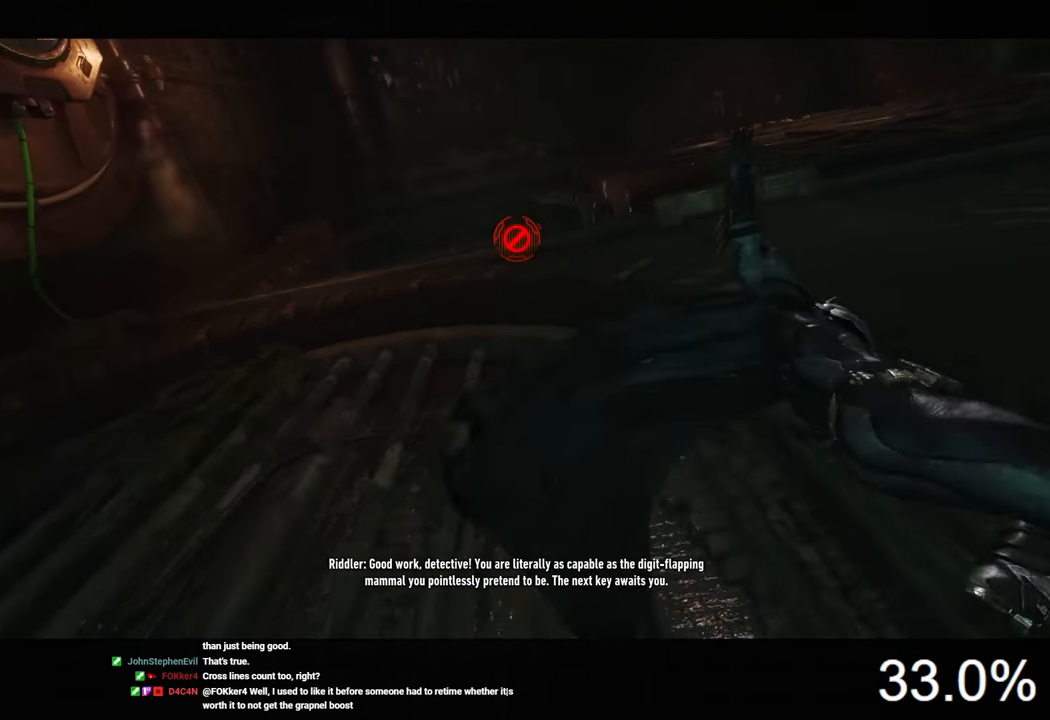
{"keys": ["f", "space", "w"], "mouse": [], "mouse_move": "still", "events": [[66, "f", "down"], [133, "f", "up"], [200, "f", "down"], [266, "space", "down"], [300, "f", "up"], [300, "space", "up"], [367, "space", "down"], [400, "f", "down"], [467, "space", "up"], [500, "space", "down"], [500, "w", "down"]]}
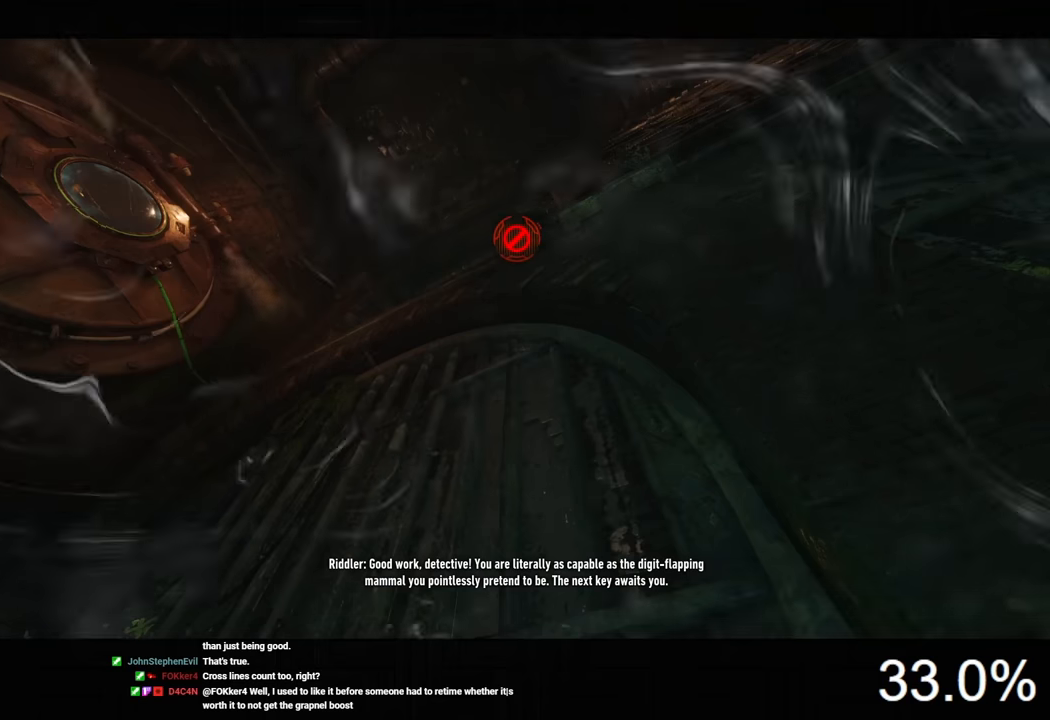
{"keys": [], "mouse": [], "mouse_move": "still", "events": [[67, "f", "up"], [133, "space", "up"], [233, "w", "up"]]}
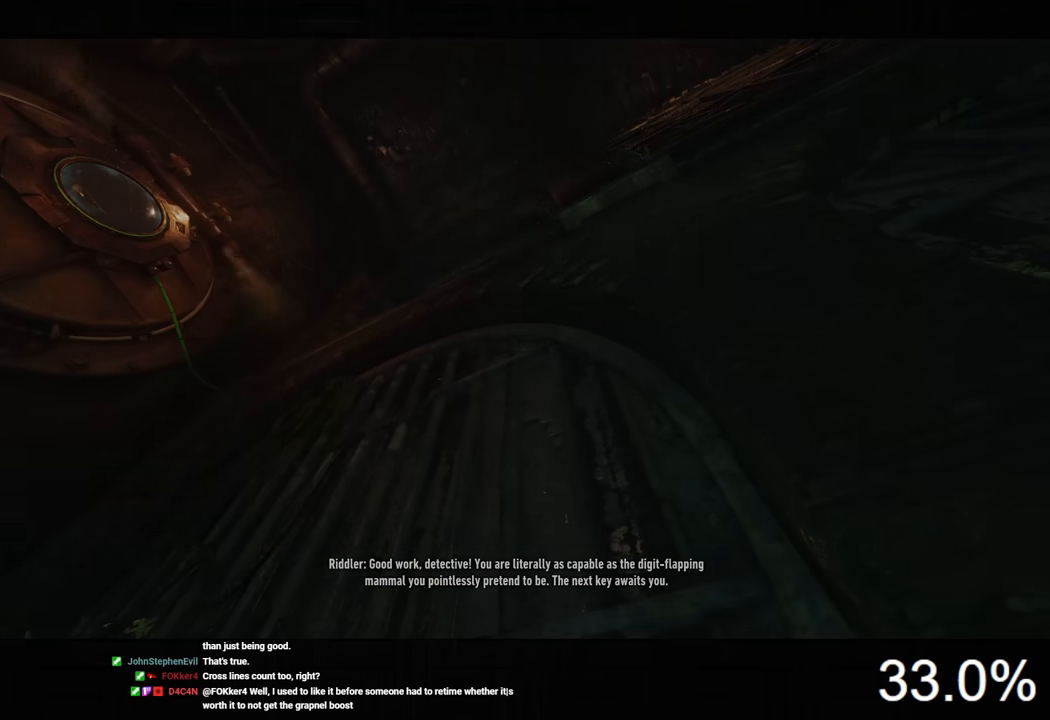
{"keys": [], "mouse": [], "mouse_move": "still", "events": []}
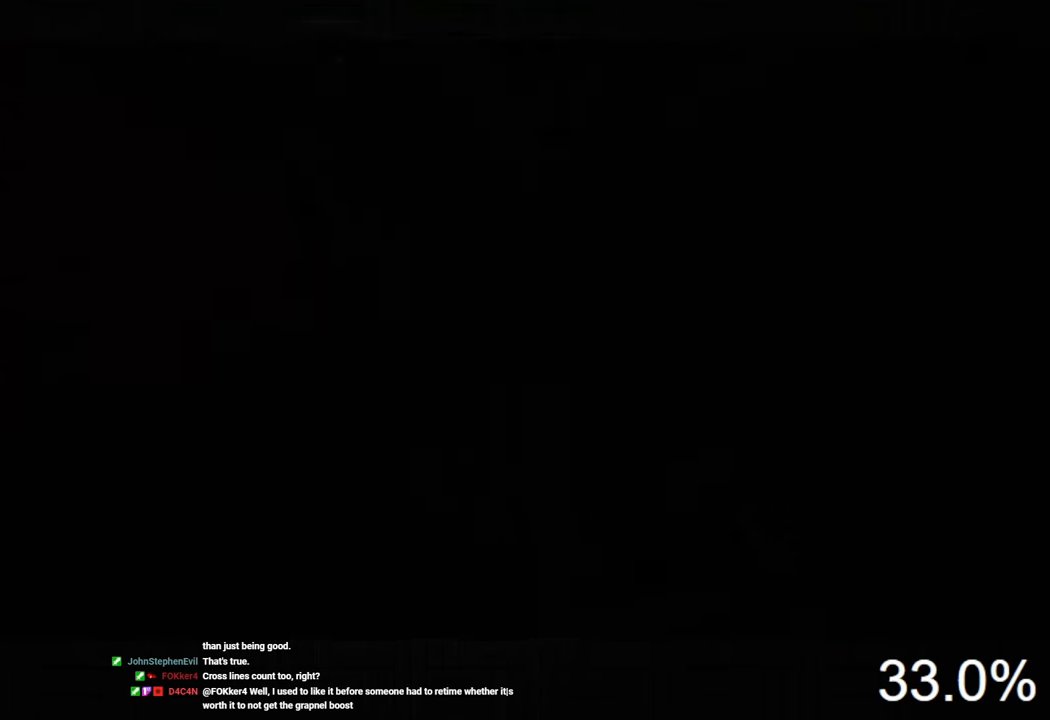
{"keys": [], "mouse": [], "mouse_move": "still", "events": []}
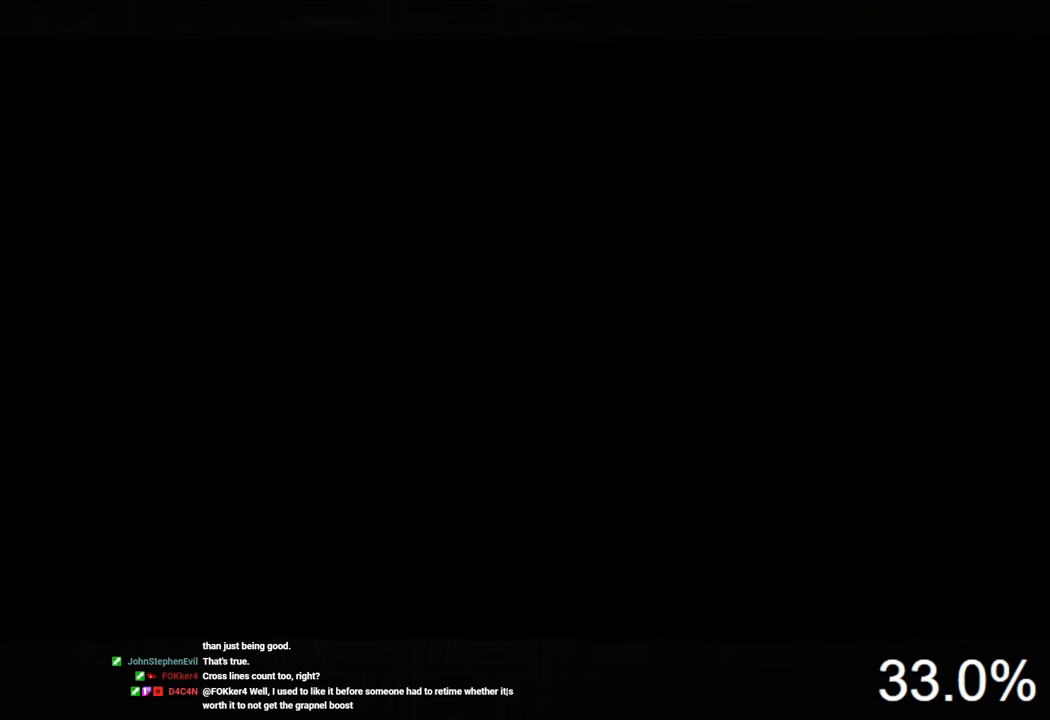
{"keys": [], "mouse": [], "mouse_move": "still", "events": []}
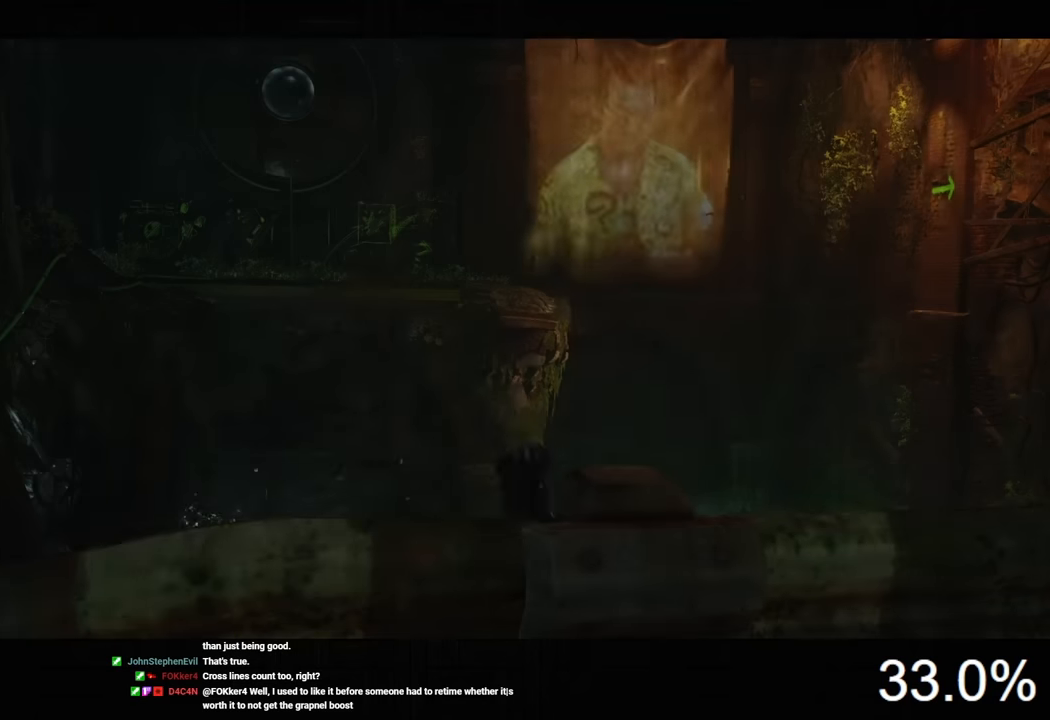
{"keys": [], "mouse": [], "mouse_move": "still", "events": []}
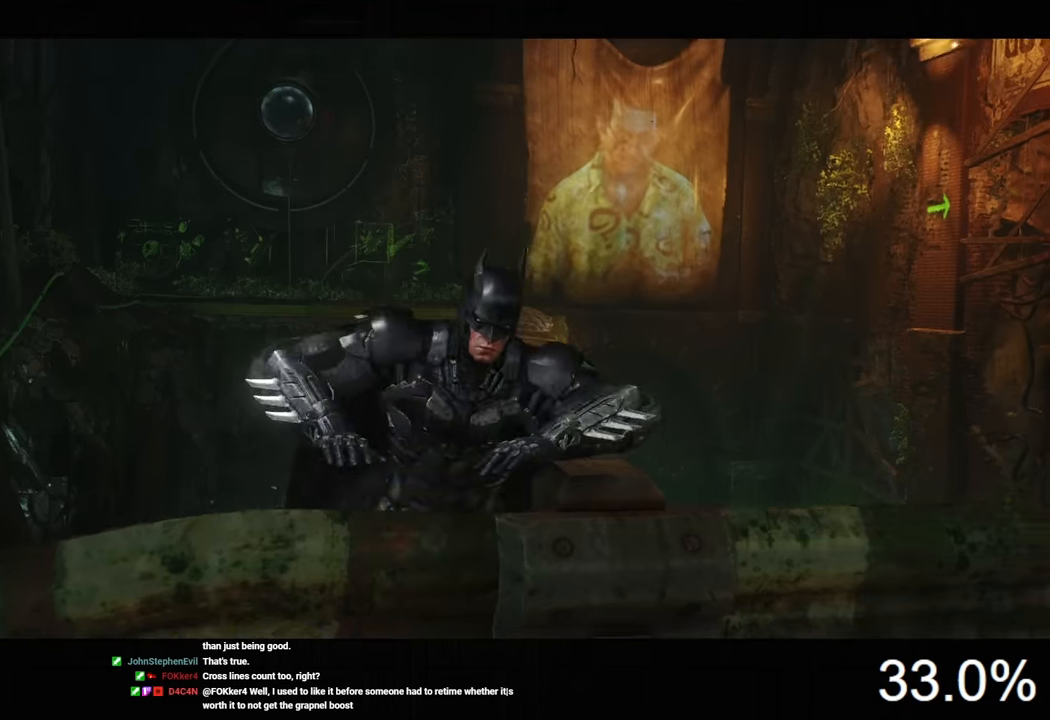
{"keys": [], "mouse": [], "mouse_move": "still", "events": []}
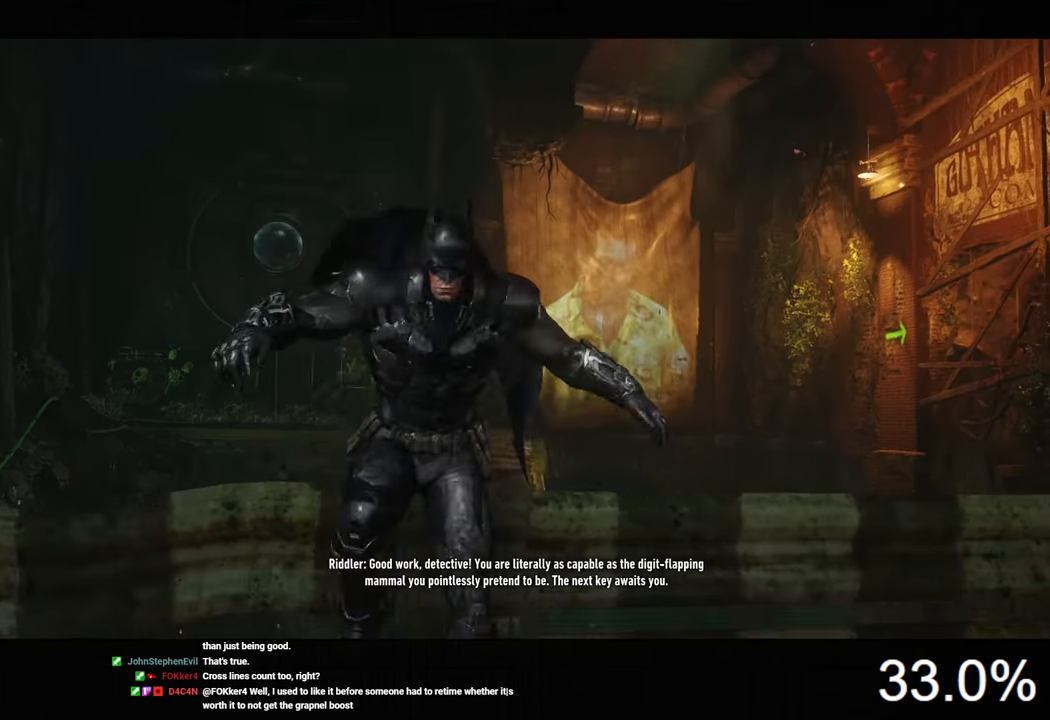
{"keys": [], "mouse": [], "mouse_move": "up", "events": []}
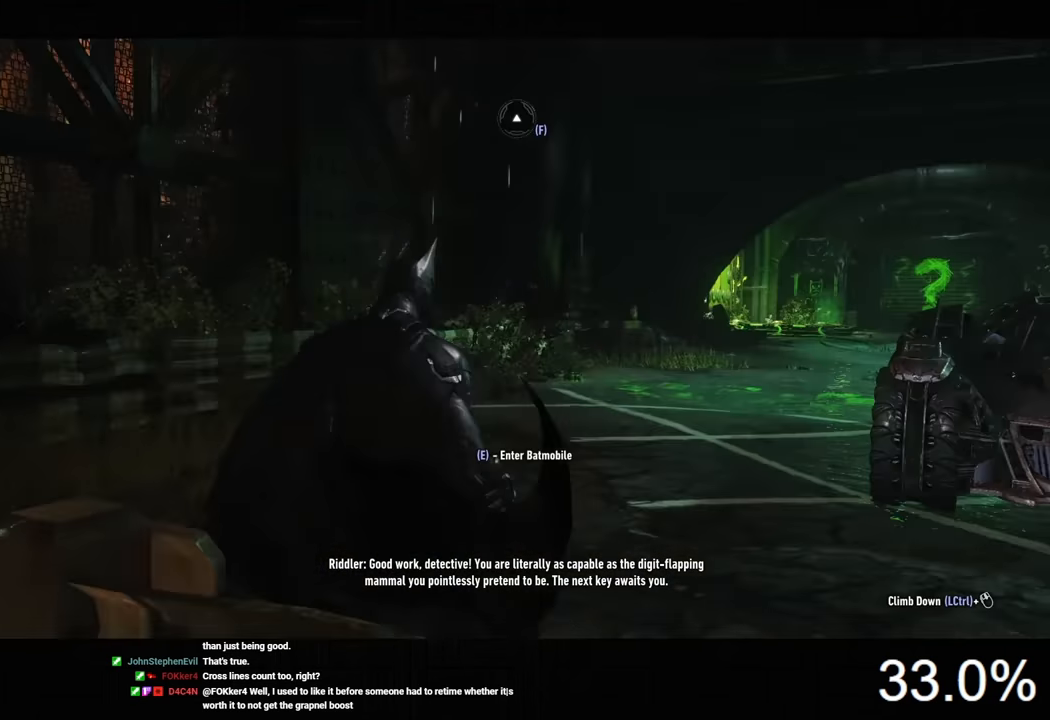
{"keys": ["w"], "mouse": [], "mouse_move": "down", "events": [[100, "w", "down"]]}